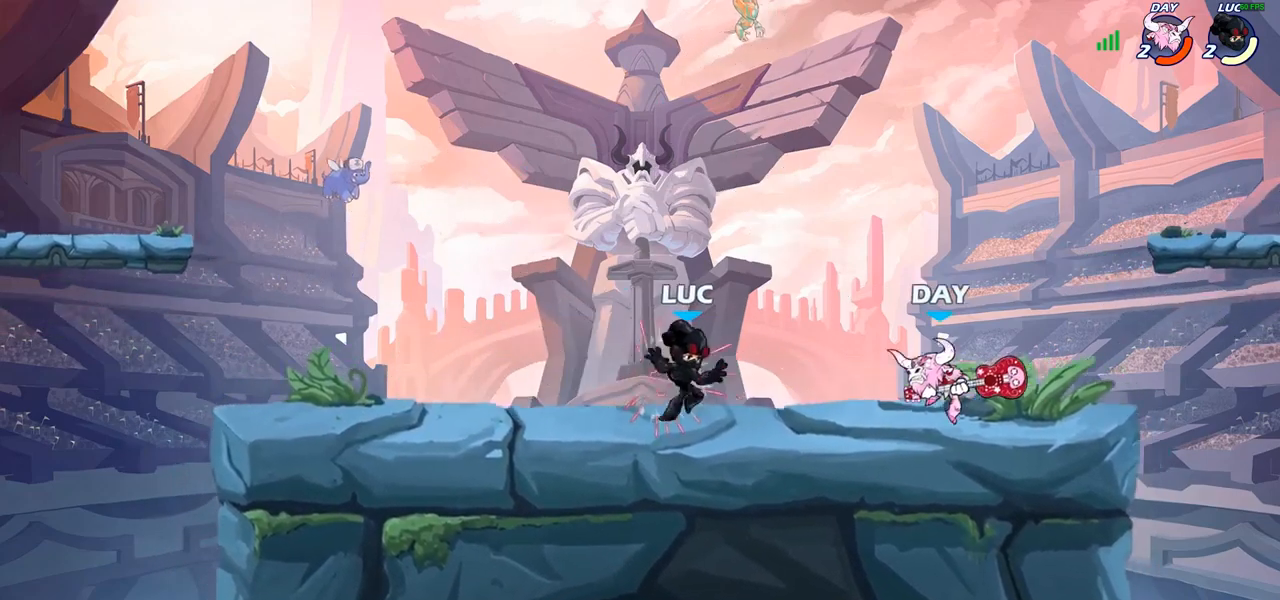
Gameplay with a controller (PlayStation layout); each line is a JSON object with the inputs held at the frame after it. "events" lists button and stick changes between this image and that frame as [ms after this image, input, new state], when the widget could be followed in between.
{"buttons": [], "left_stick": "right", "right_stick": "center", "events": [[183, "R2", "down"], [250, "CIRCLE", "down"], [283, "R2", "up"], [333, "CIRCLE", "up"]]}
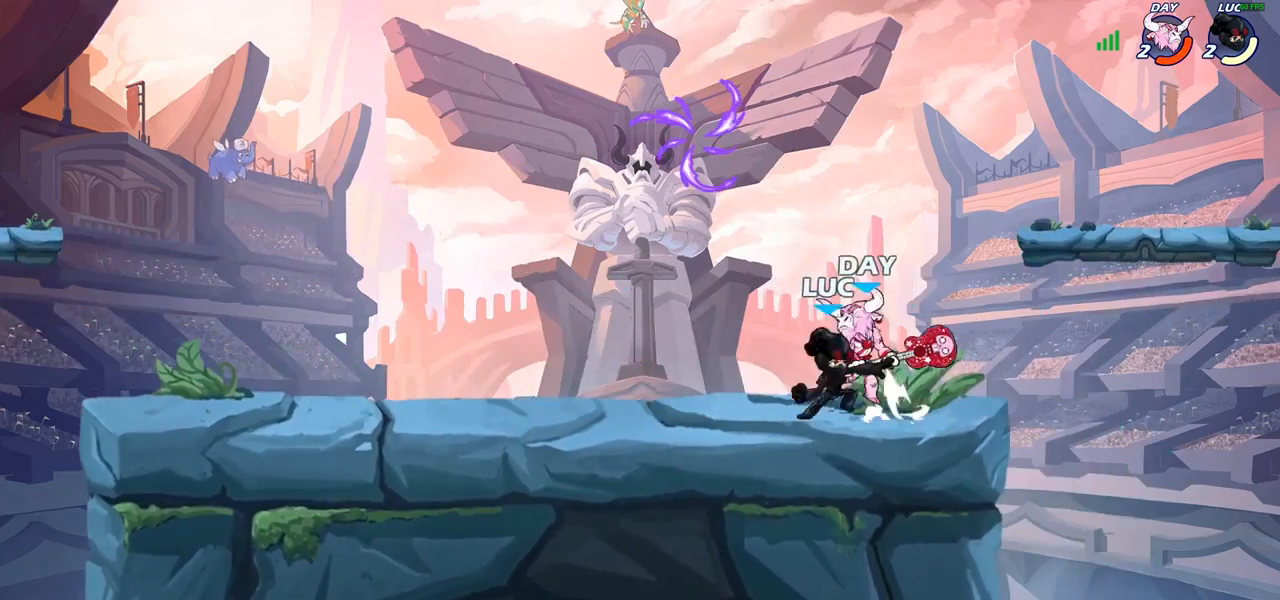
{"buttons": [], "left_stick": "right", "right_stick": "center", "events": [[267, "left_stick", "center"], [450, "left_stick", "right"]]}
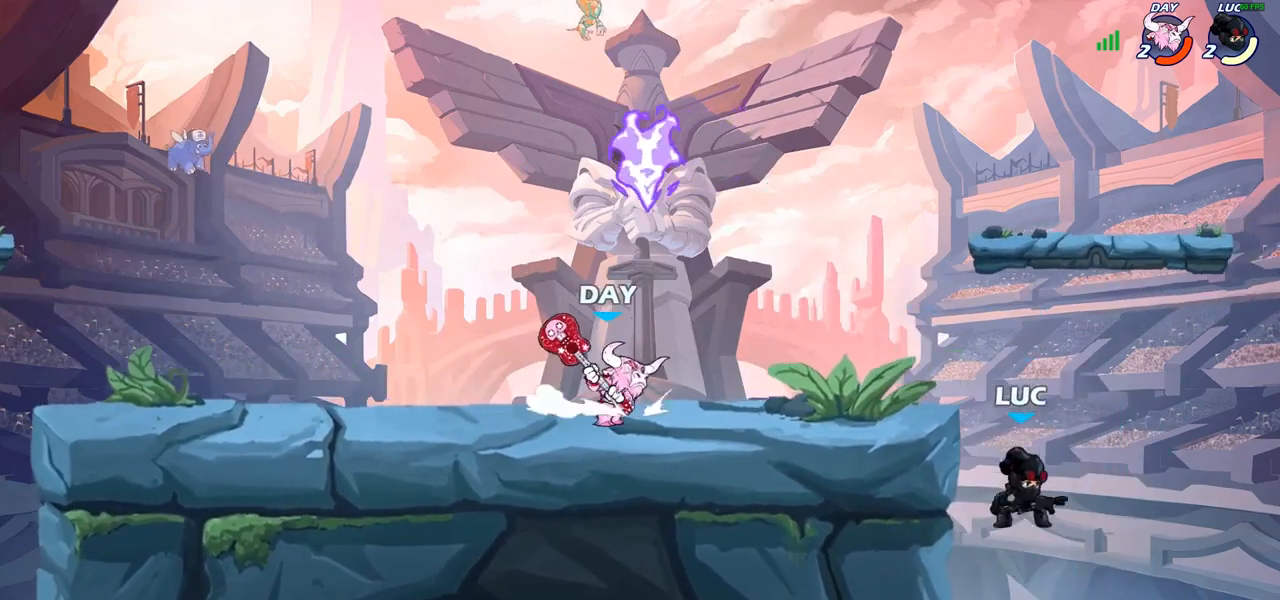
{"buttons": [], "left_stick": "down-left", "right_stick": "center", "events": [[100, "CROSS", "down"], [233, "CROSS", "up"], [300, "left_stick", "up-left"], [483, "left_stick", "down-left"]]}
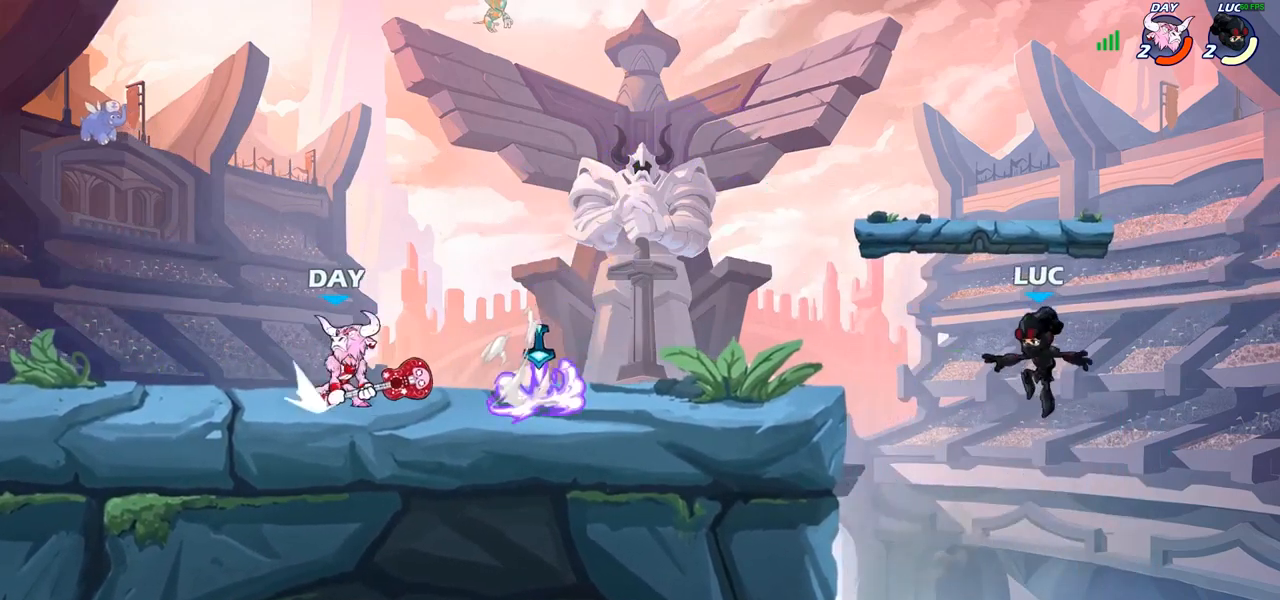
{"buttons": ["R2"], "left_stick": "up-left", "right_stick": "center", "events": [[100, "CROSS", "down"], [200, "left_stick", "up-left"], [267, "CROSS", "up"], [467, "R2", "down"]]}
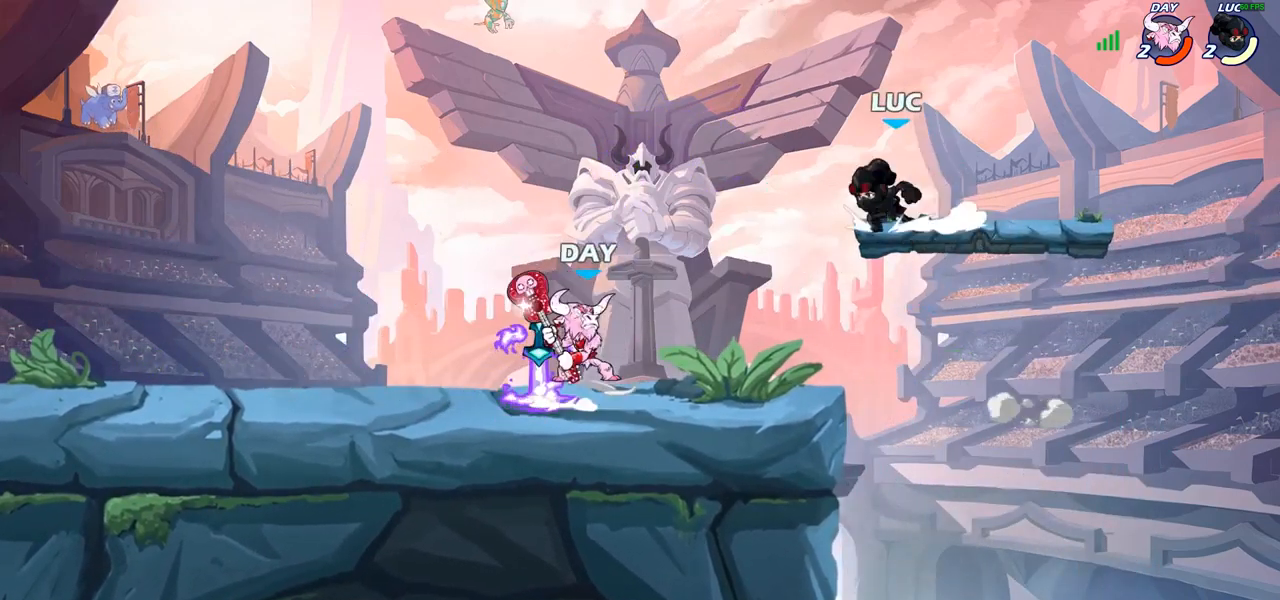
{"buttons": [], "left_stick": "up-left", "right_stick": "center", "events": [[217, "R2", "up"], [250, "left_stick", "down-left"], [333, "CROSS", "down"], [400, "CROSS", "up"], [483, "left_stick", "up-left"]]}
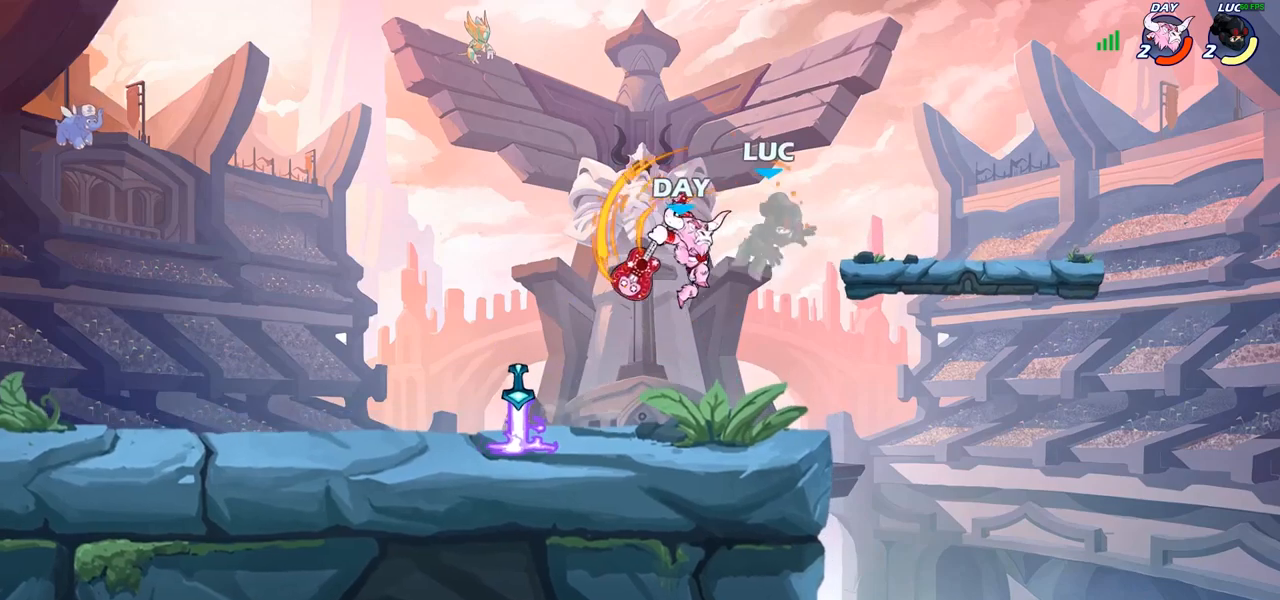
{"buttons": [], "left_stick": "center", "right_stick": "center", "events": [[50, "left_stick", "center"]]}
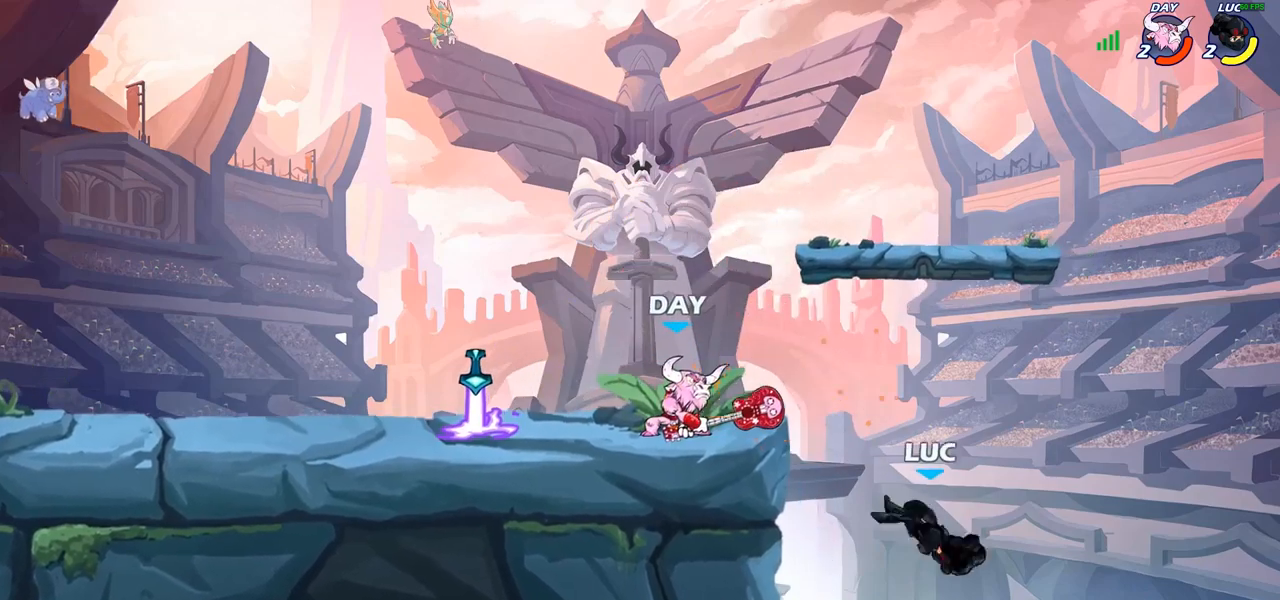
{"buttons": [], "left_stick": "up-right", "right_stick": "center", "events": [[133, "left_stick", "left"], [383, "left_stick", "up-right"]]}
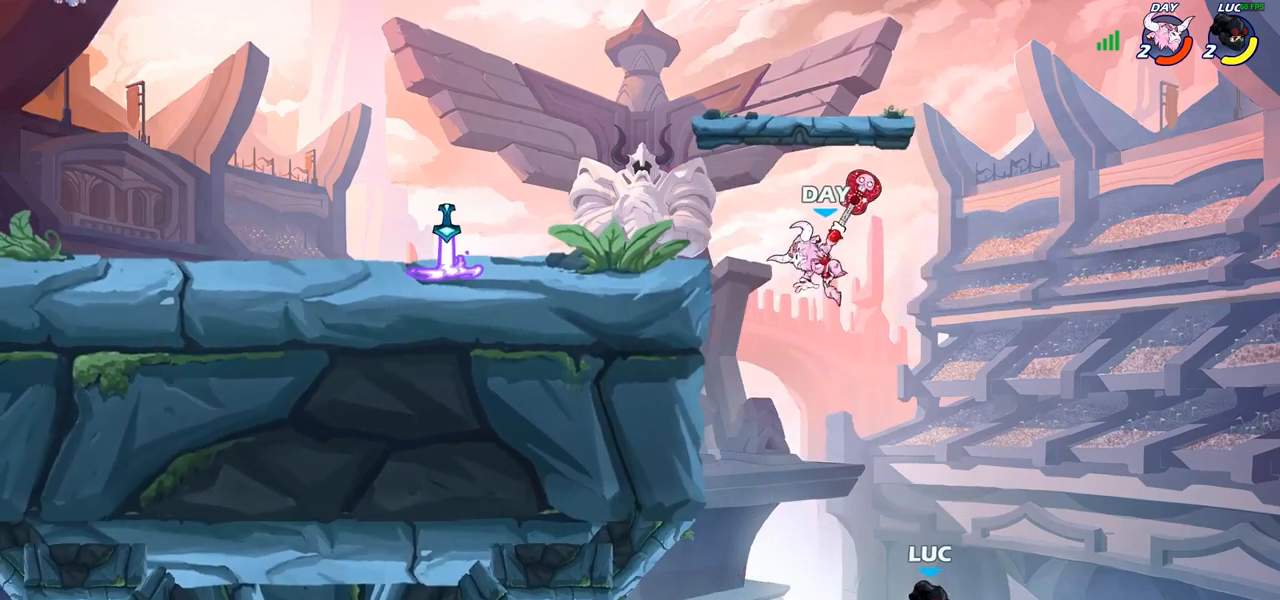
{"buttons": ["CIRCLE"], "left_stick": "up-left", "right_stick": "center", "events": [[167, "left_stick", "up-left"], [250, "CROSS", "down"], [267, "left_stick", "left"], [367, "CROSS", "up"], [417, "left_stick", "up-left"], [433, "CIRCLE", "down"]]}
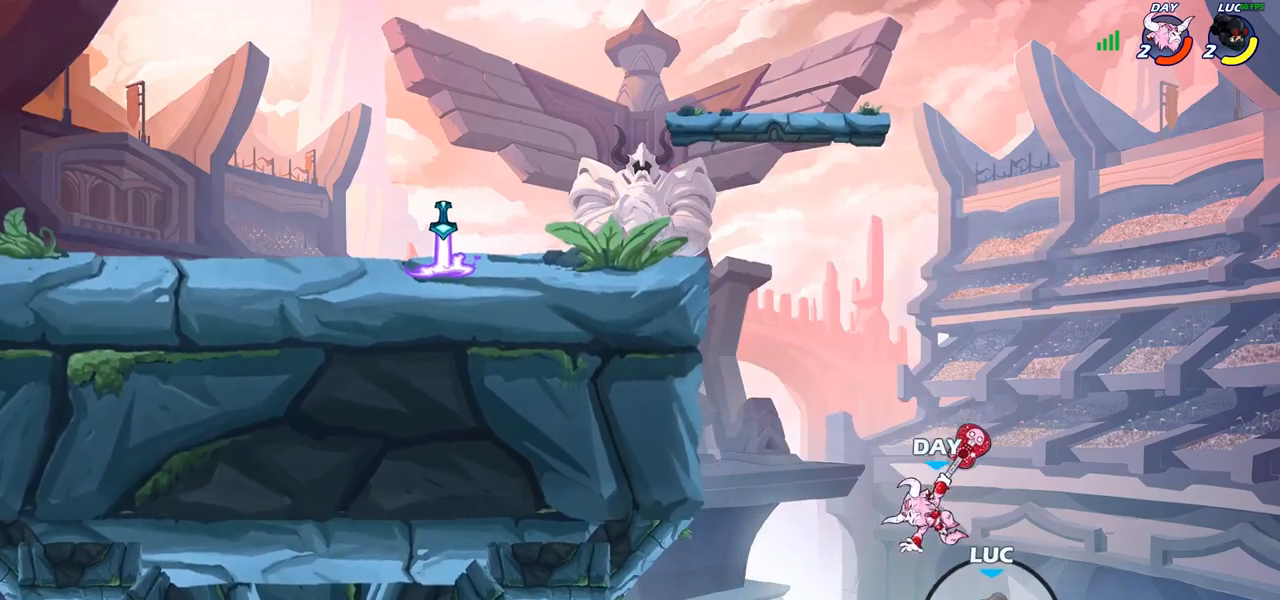
{"buttons": [], "left_stick": "up-left", "right_stick": "center", "events": [[33, "CIRCLE", "up"], [33, "left_stick", "up"], [150, "left_stick", "up-left"]]}
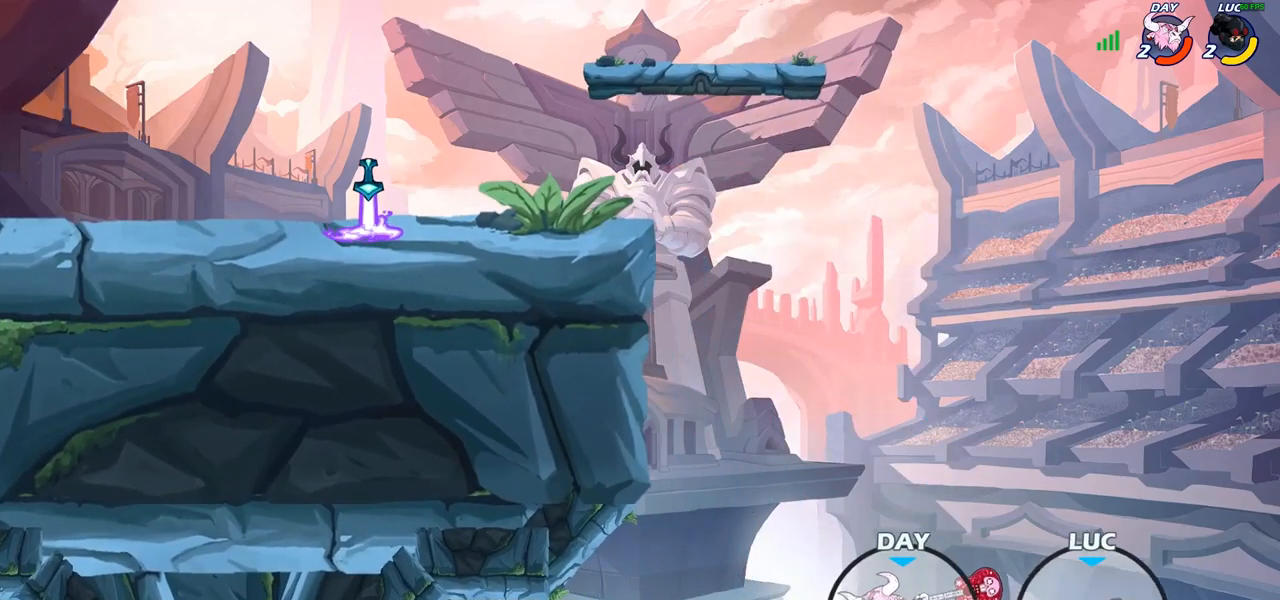
{"buttons": ["CROSS"], "left_stick": "up-left", "right_stick": "center", "events": [[217, "CROSS", "down"], [383, "CROSS", "up"], [500, "CROSS", "down"]]}
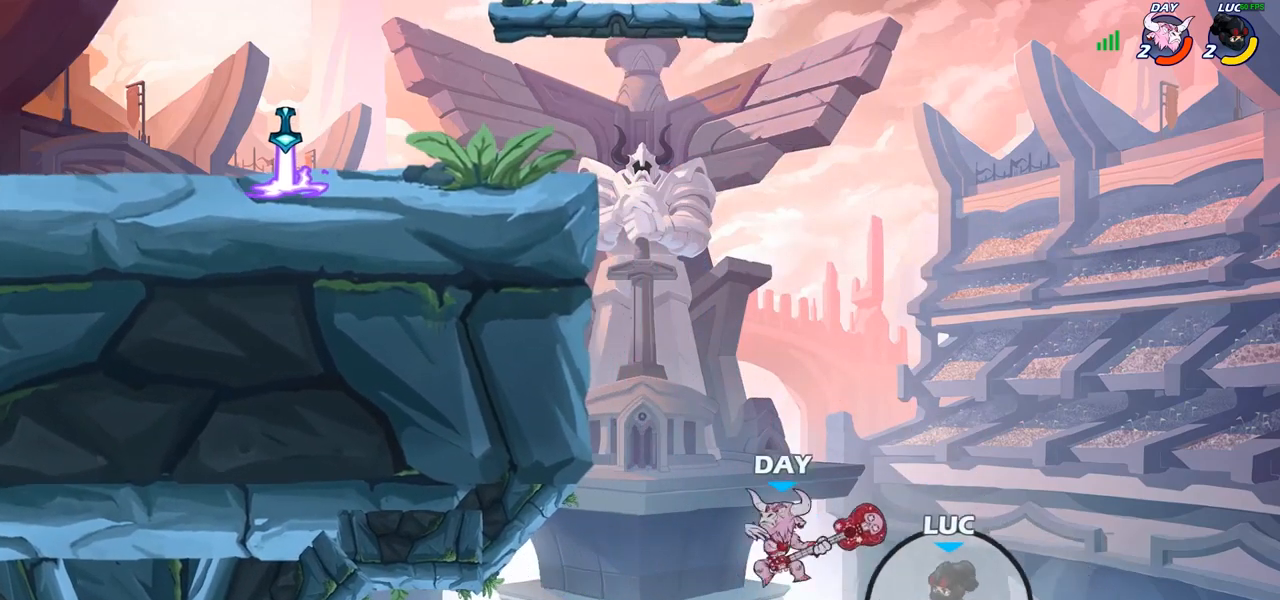
{"buttons": ["R2"], "left_stick": "up-left", "right_stick": "center", "events": [[167, "CROSS", "up"], [300, "R2", "down"]]}
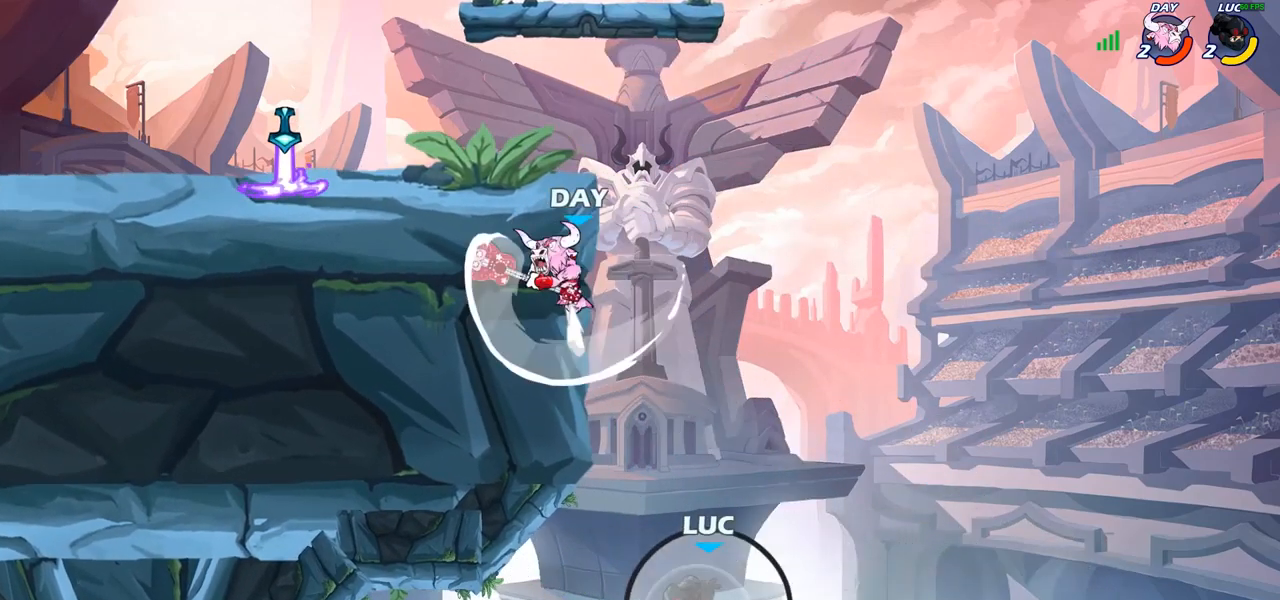
{"buttons": [], "left_stick": "up-left", "right_stick": "center", "events": [[183, "R2", "up"]]}
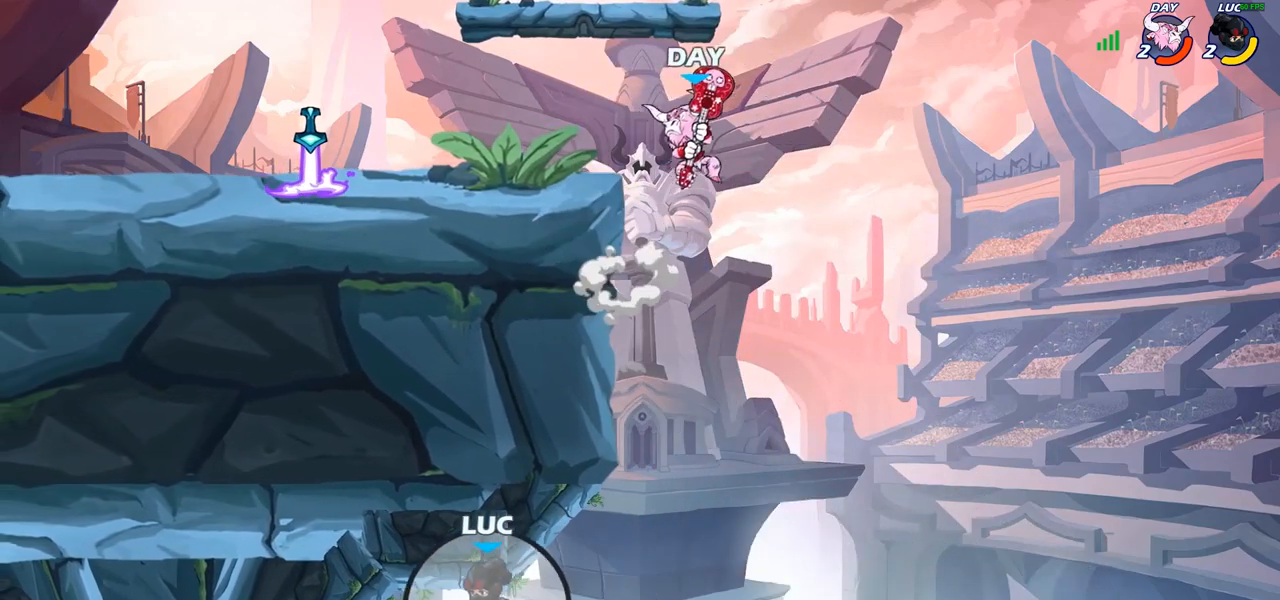
{"buttons": [], "left_stick": "up-left", "right_stick": "center", "events": []}
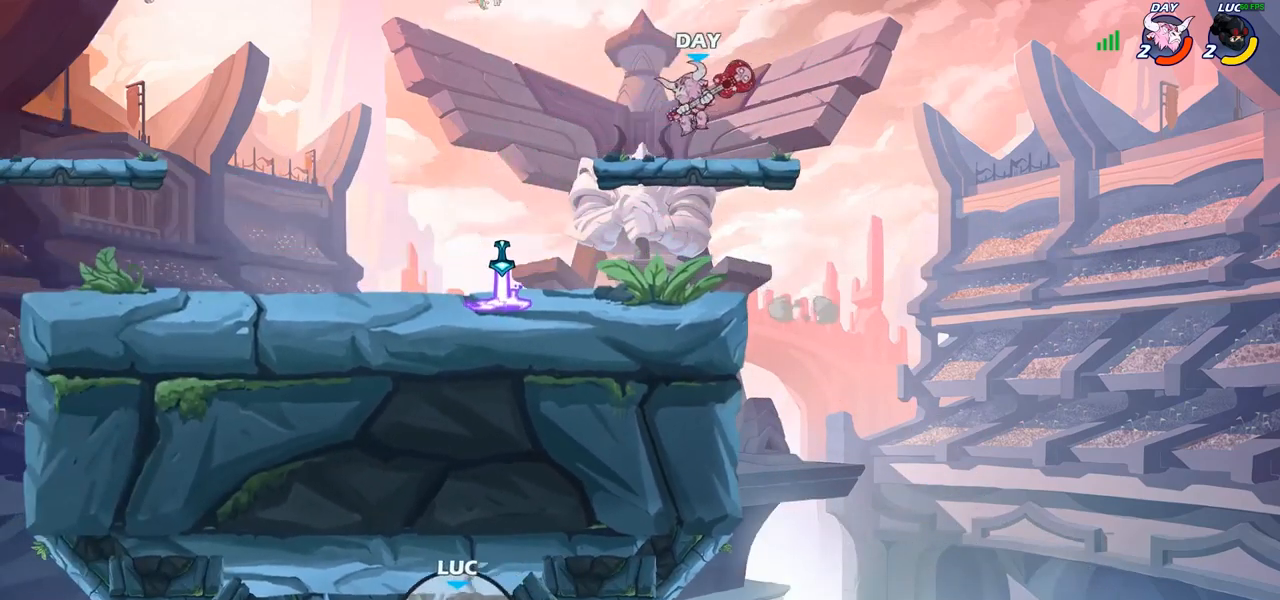
{"buttons": [], "left_stick": "center", "right_stick": "center", "events": [[83, "left_stick", "center"]]}
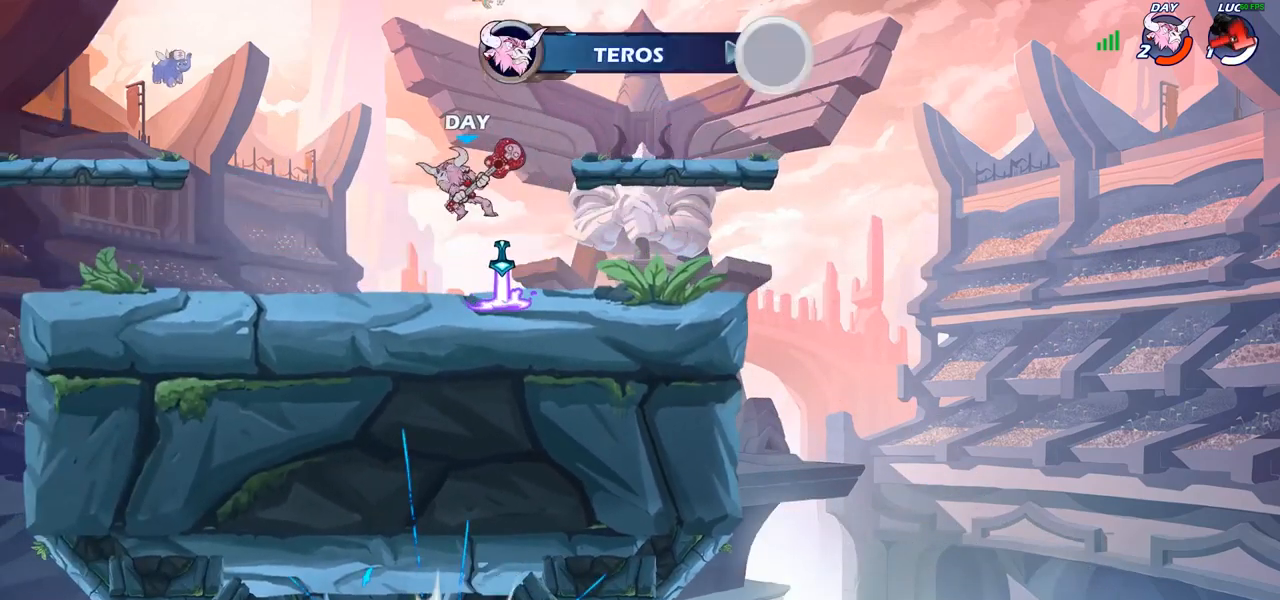
{"buttons": [], "left_stick": "center", "right_stick": "center", "events": []}
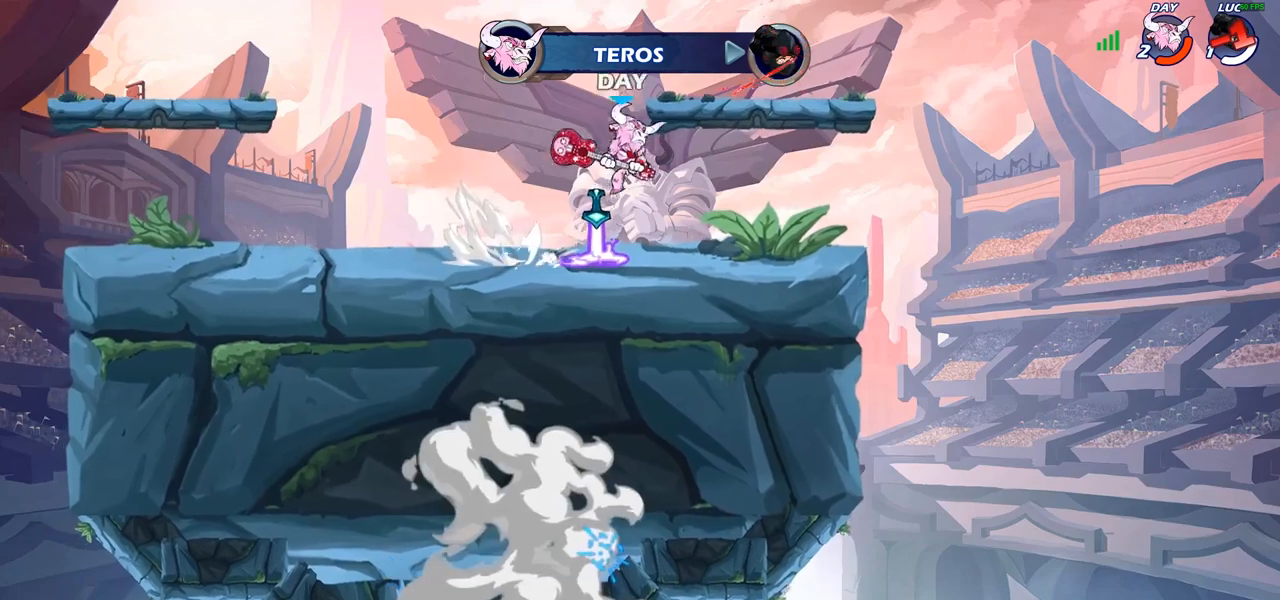
{"buttons": [], "left_stick": "center", "right_stick": "center", "events": []}
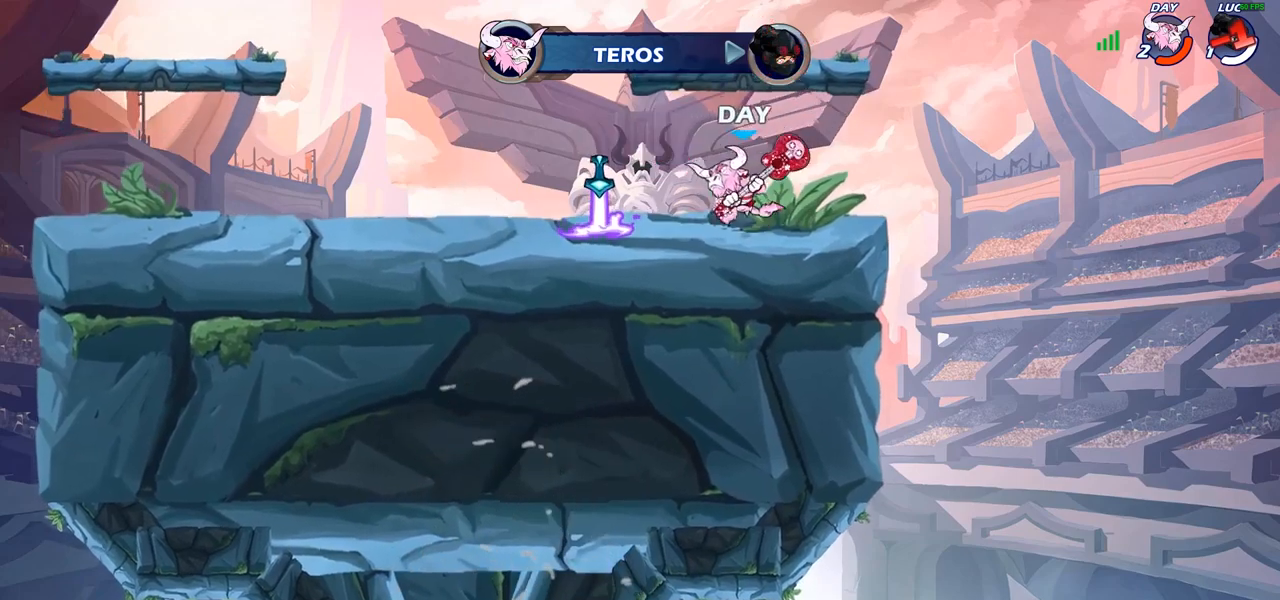
{"buttons": [], "left_stick": "center", "right_stick": "center", "events": []}
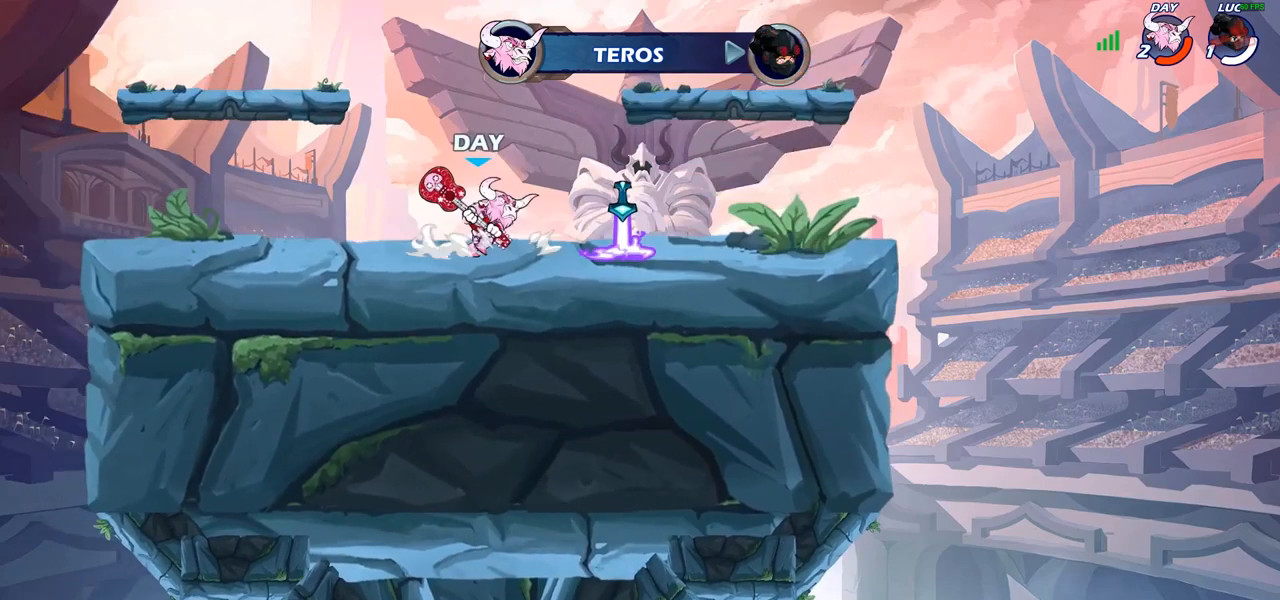
{"buttons": [], "left_stick": "center", "right_stick": "center", "events": []}
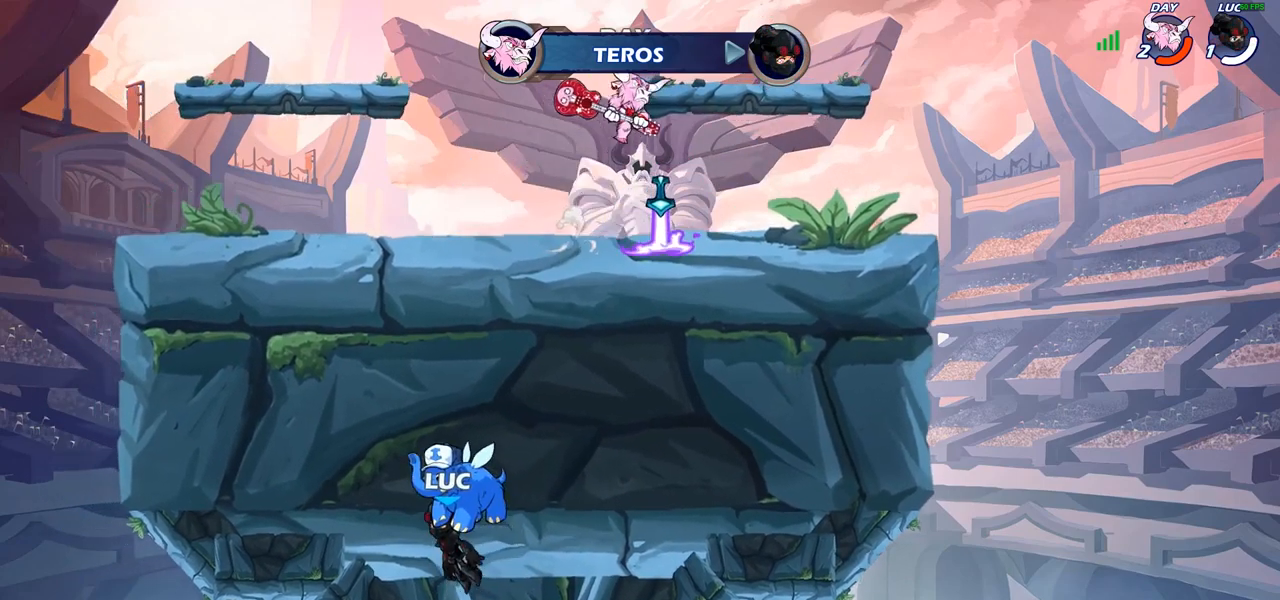
{"buttons": [], "left_stick": "center", "right_stick": "center", "events": []}
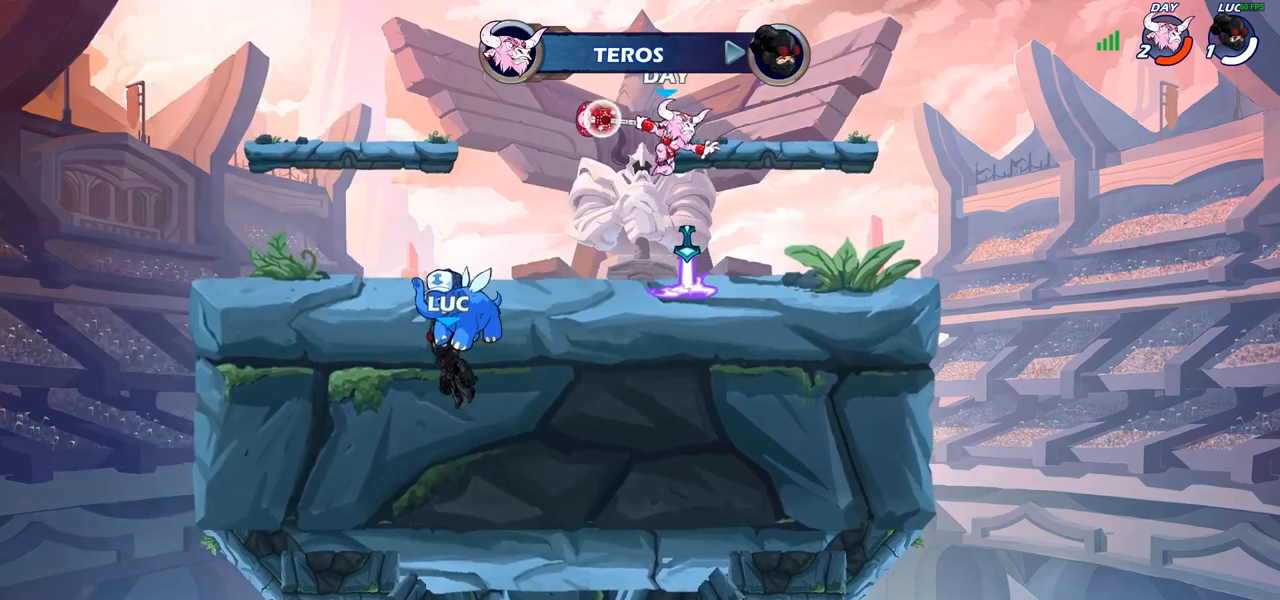
{"buttons": [], "left_stick": "center", "right_stick": "center", "events": []}
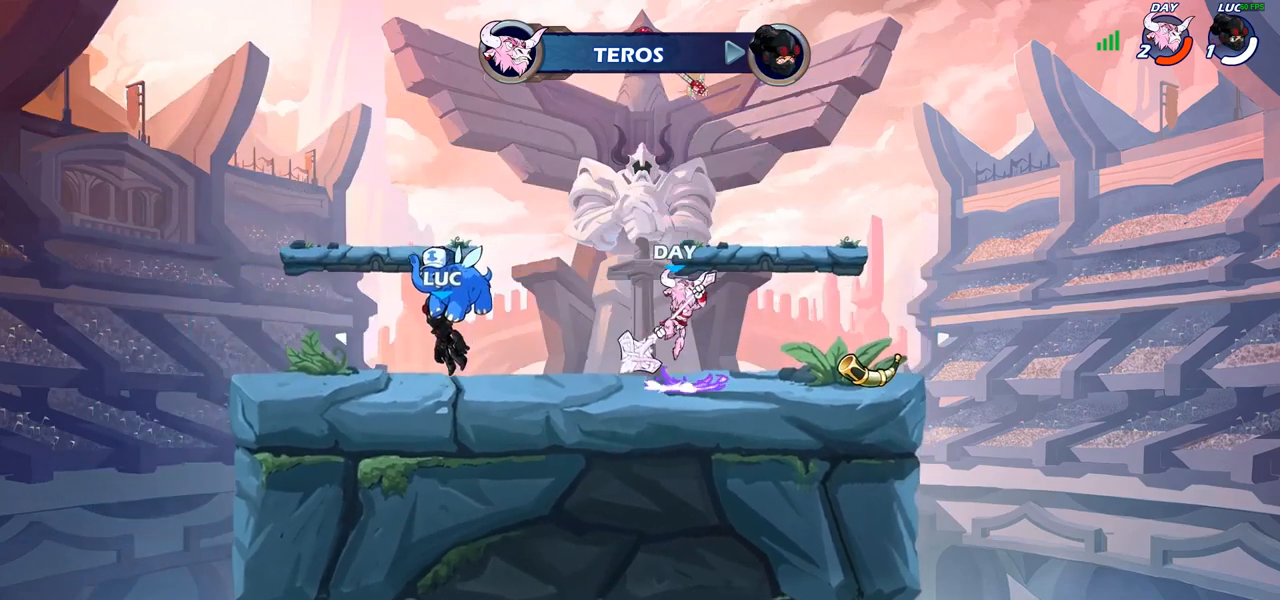
{"buttons": [], "left_stick": "center", "right_stick": "center", "events": []}
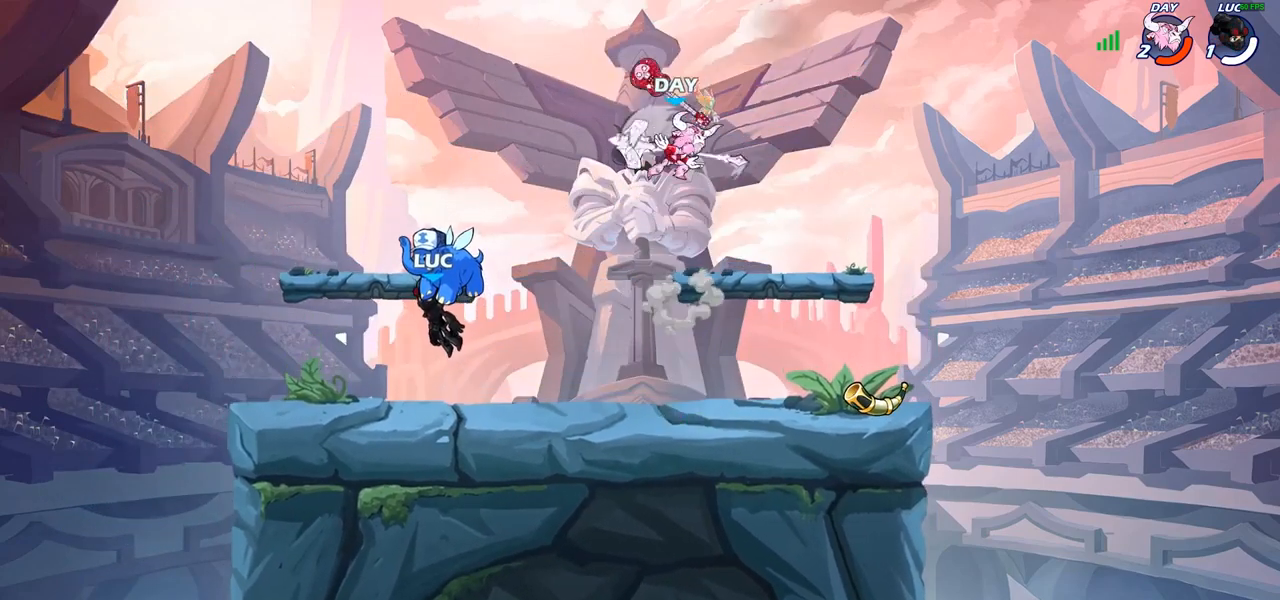
{"buttons": [], "left_stick": "center", "right_stick": "center", "events": []}
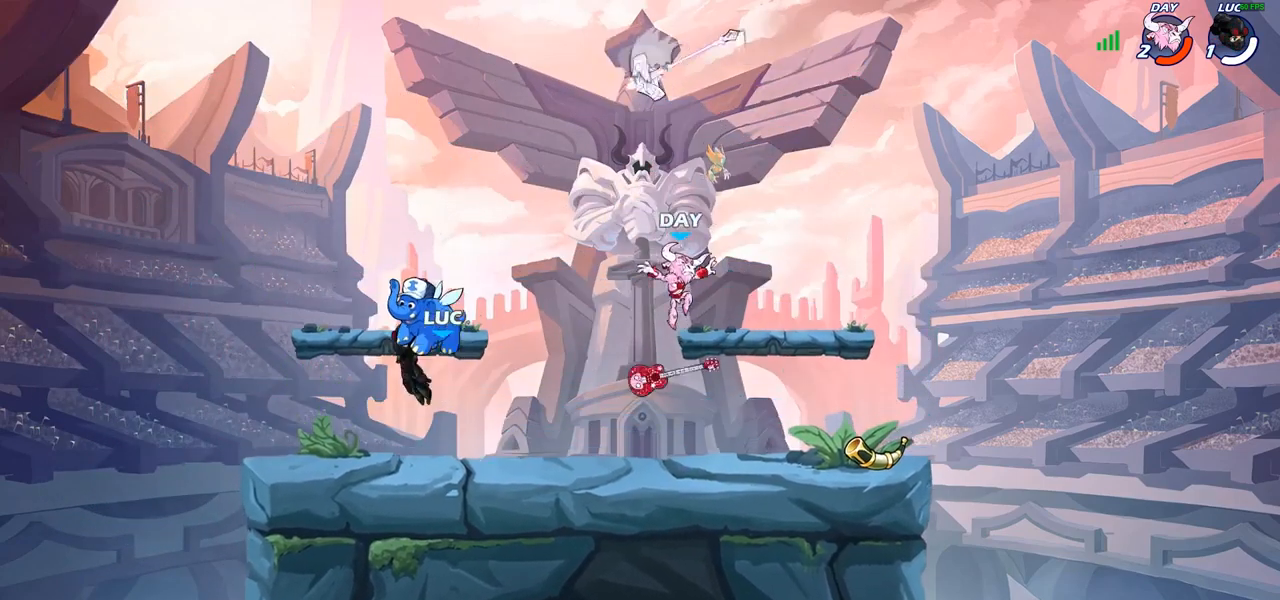
{"buttons": ["R2"], "left_stick": "right", "right_stick": "center", "events": [[350, "left_stick", "right"], [500, "R2", "down"]]}
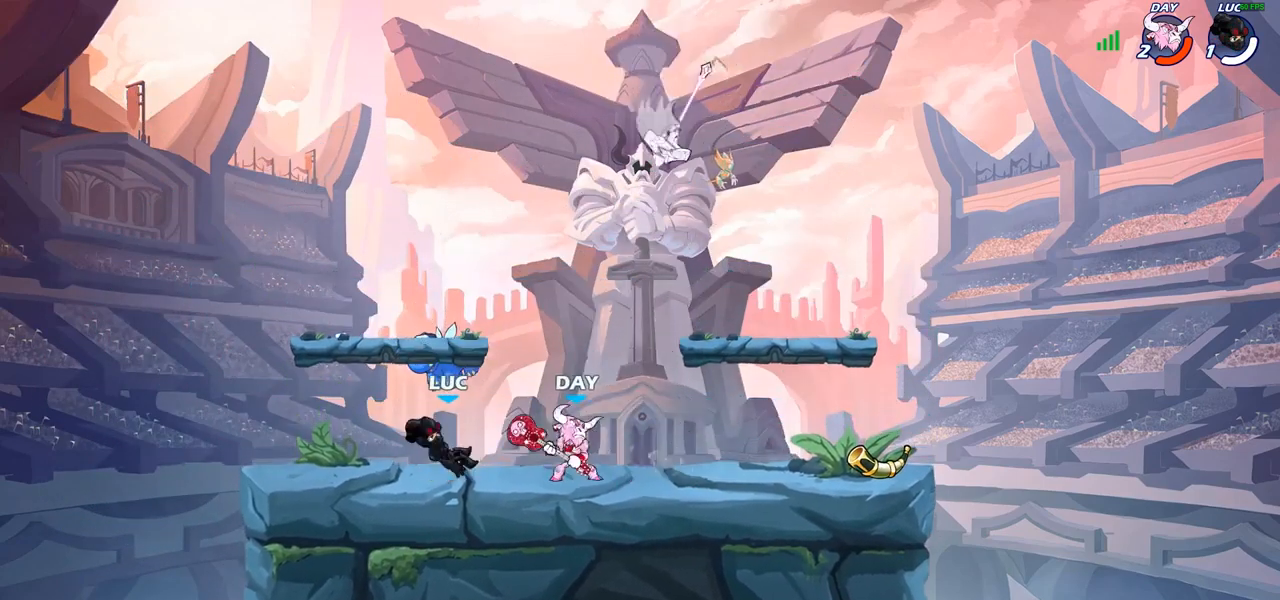
{"buttons": [], "left_stick": "center", "right_stick": "center", "events": [[183, "R2", "up"], [367, "left_stick", "center"], [400, "SQUARE", "down"], [483, "SQUARE", "up"]]}
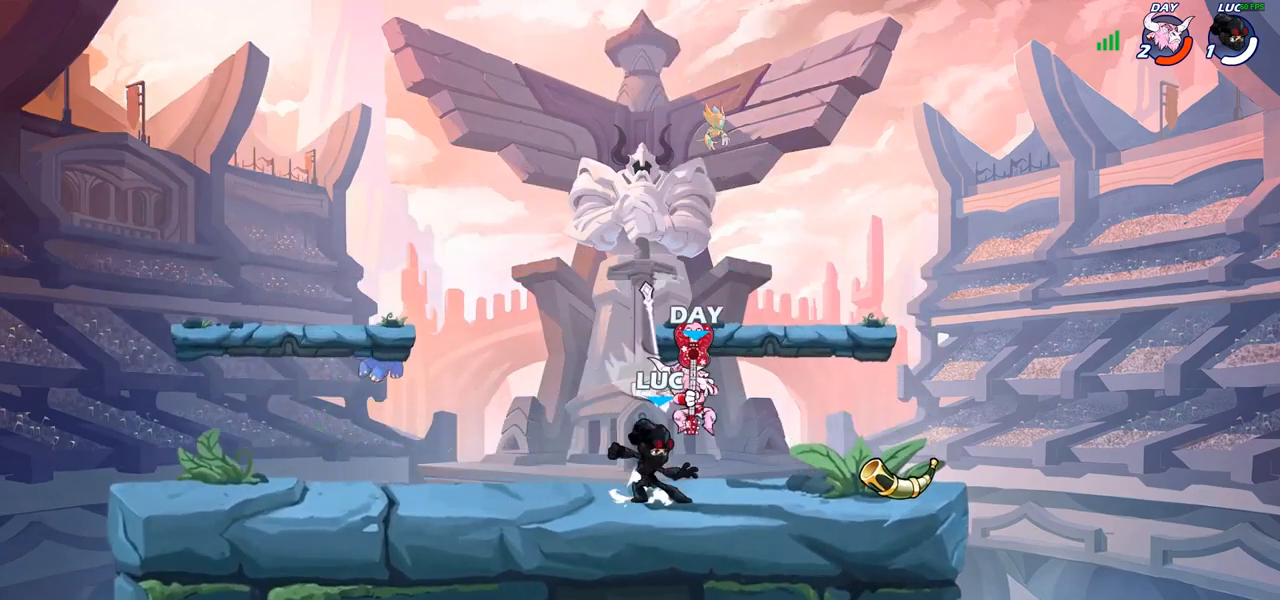
{"buttons": [], "left_stick": "left", "right_stick": "center", "events": [[67, "SQUARE", "down"], [167, "SQUARE", "up"], [250, "SQUARE", "down"], [350, "SQUARE", "up"], [450, "left_stick", "left"]]}
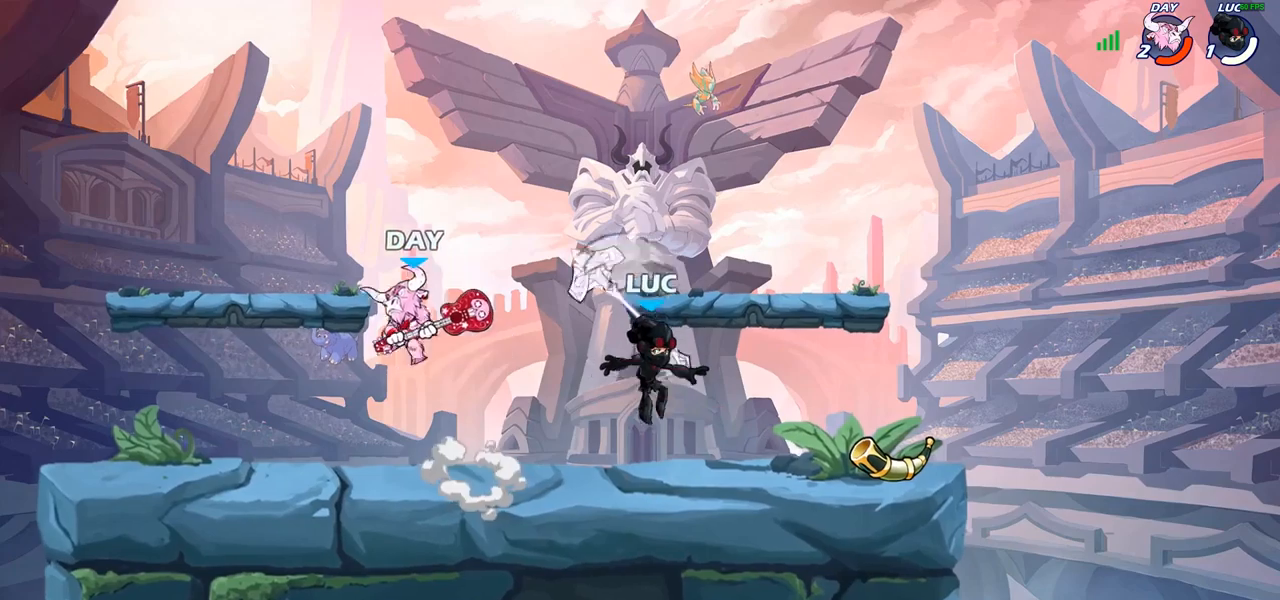
{"buttons": [], "left_stick": "down-left", "right_stick": "center", "events": [[67, "CROSS", "down"], [67, "R2", "down"], [83, "left_stick", "up-left"], [200, "CROSS", "up"], [267, "R2", "up"], [350, "left_stick", "down-left"], [383, "SQUARE", "down"], [467, "SQUARE", "up"]]}
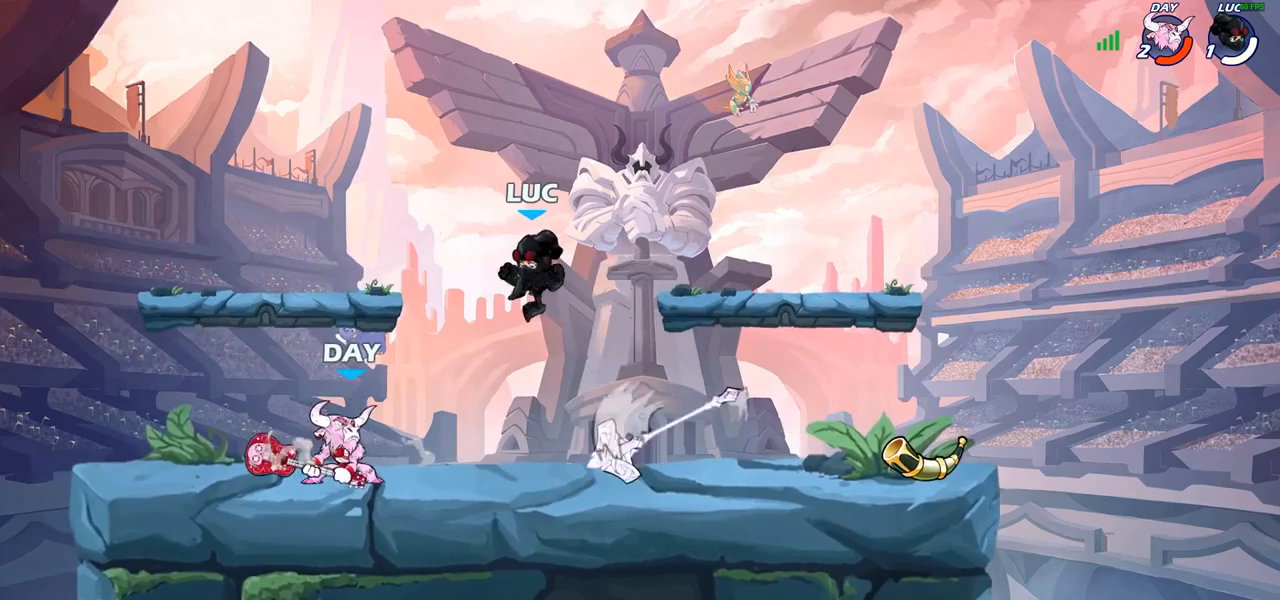
{"buttons": [], "left_stick": "up-left", "right_stick": "center", "events": [[17, "left_stick", "center"], [200, "left_stick", "left"], [467, "left_stick", "up-left"]]}
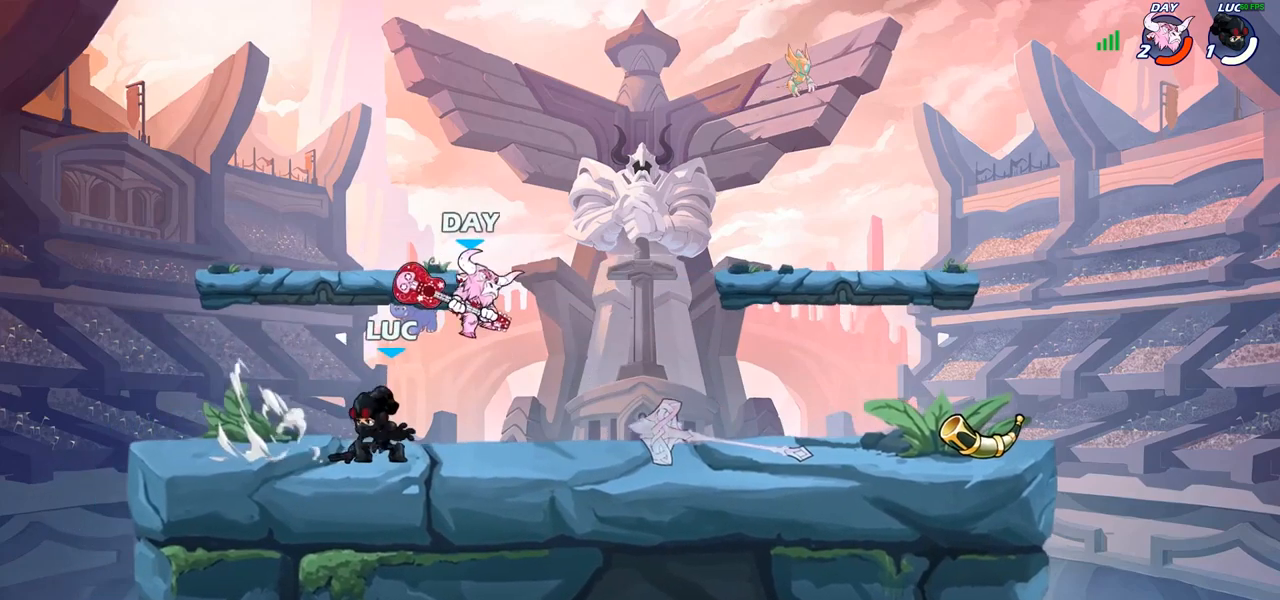
{"buttons": [], "left_stick": "right", "right_stick": "center", "events": [[483, "left_stick", "right"]]}
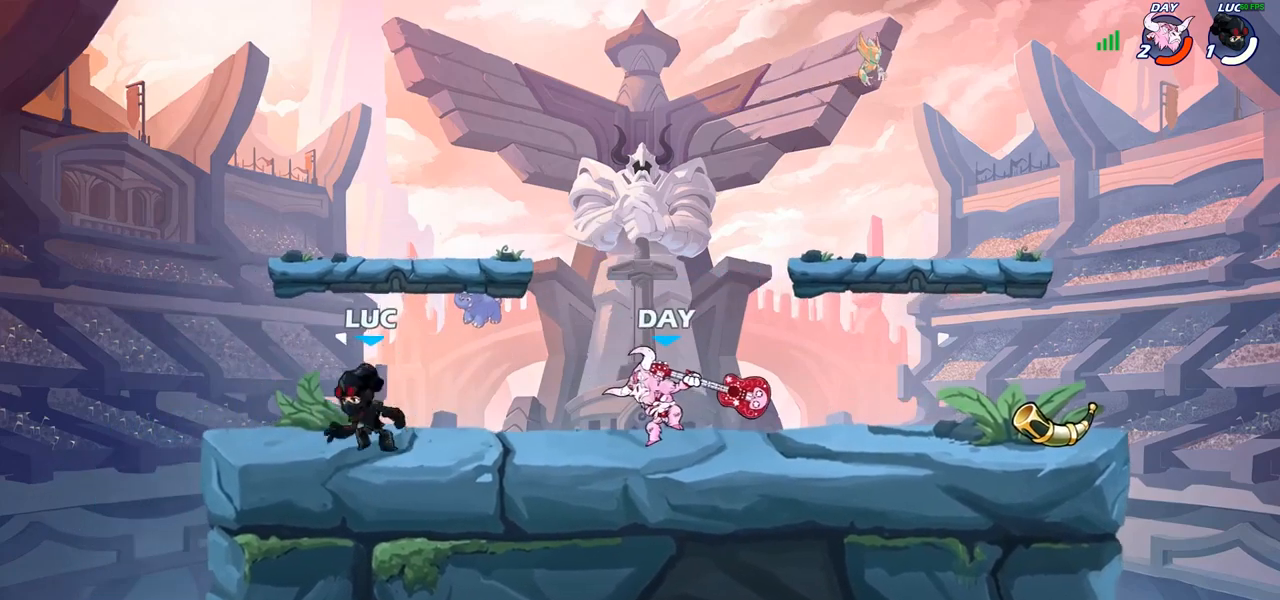
{"buttons": ["SQUARE"], "left_stick": "up-right", "right_stick": "down-left", "events": [[117, "R2", "down"], [250, "R2", "up"], [317, "CROSS", "down"], [367, "left_stick", "up-right"], [433, "SQUARE", "down"], [450, "CROSS", "up"], [467, "right_stick", "down-left"]]}
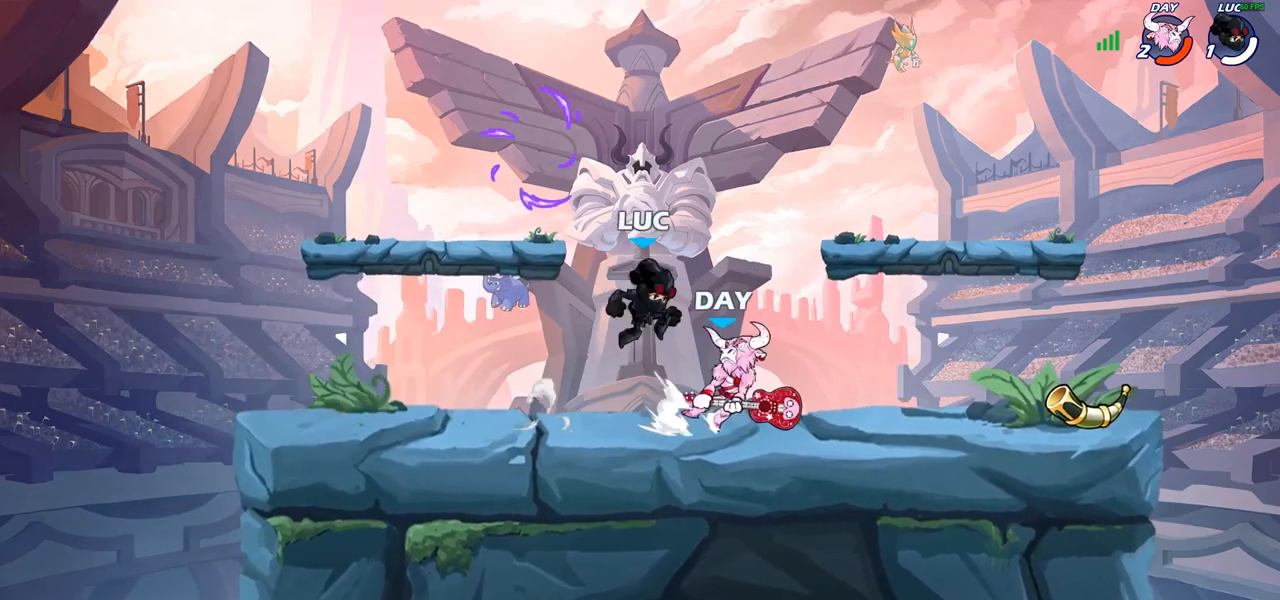
{"buttons": [], "left_stick": "down-right", "right_stick": "center", "events": [[17, "SQUARE", "up"], [17, "right_stick", "center"], [50, "left_stick", "center"], [300, "left_stick", "right"], [483, "left_stick", "down-right"]]}
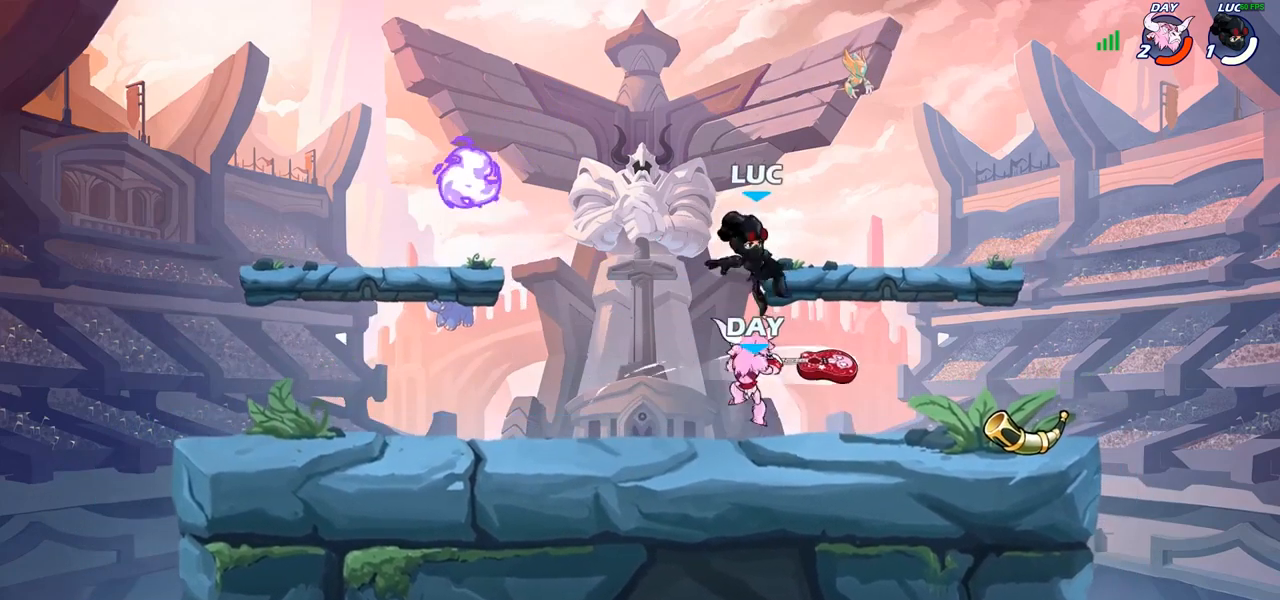
{"buttons": [], "left_stick": "center", "right_stick": "center", "events": [[117, "left_stick", "down-left"], [183, "left_stick", "left"], [283, "SQUARE", "down"], [283, "left_stick", "center"], [350, "SQUARE", "up"]]}